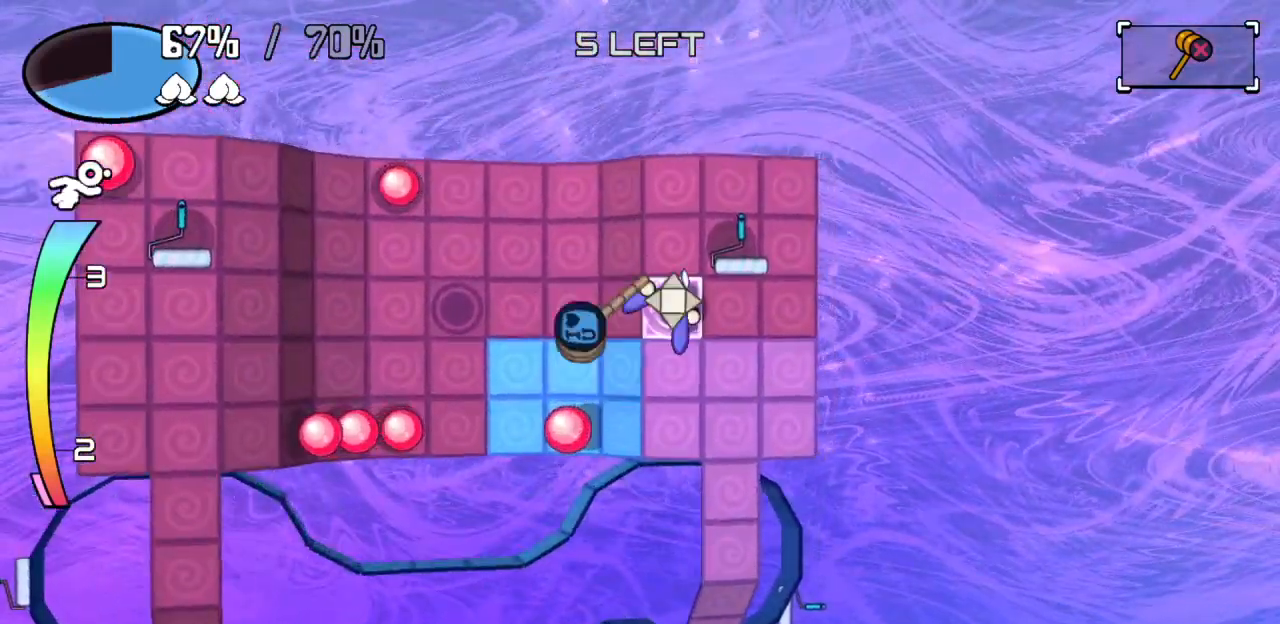
Gameplay with keyboard; each line is a JSON object with the keys held at the frame after it. "events" lists presses ("down") and releases ("up") of "c", "down", "left", "right", "up", "x" and "z" between this image and that frame as [ms after this image, input, new state], when the widget could be followed in between. No other keys are recorded. Mouse input is not recorded.
{"keys": ["up"], "events": [[267, "up", "down"], [317, "right", "up"]]}
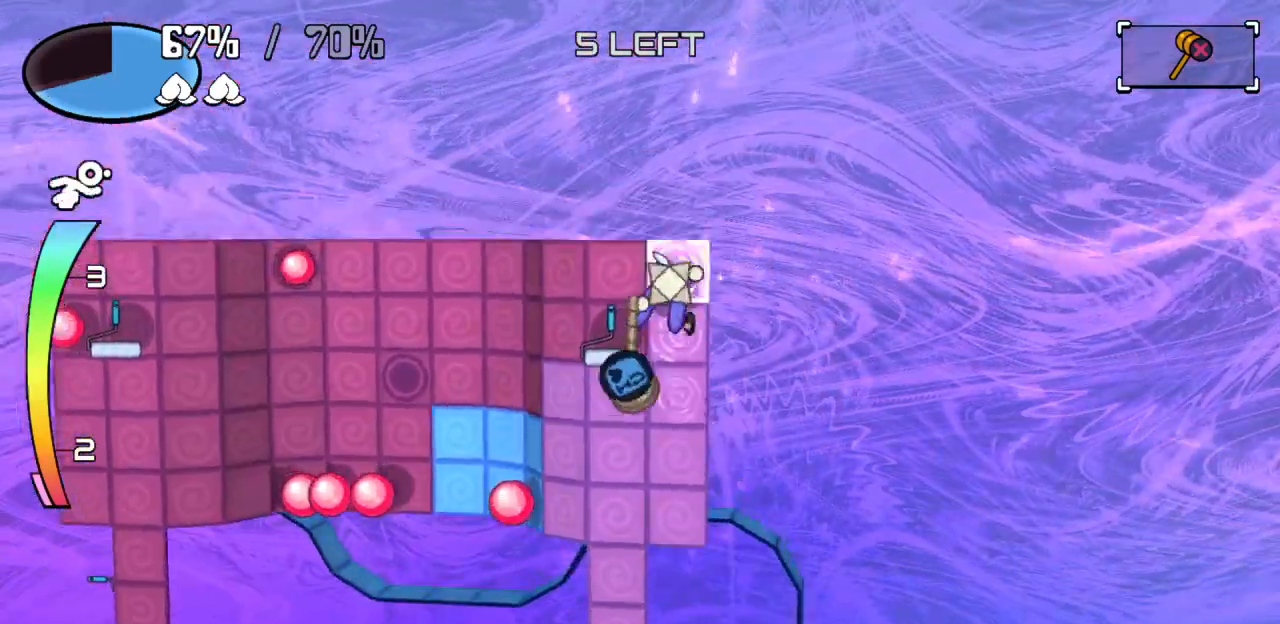
{"keys": [], "events": [[17, "left", "down"], [50, "up", "up"], [300, "left", "up"], [350, "c", "down"], [383, "c", "up"]]}
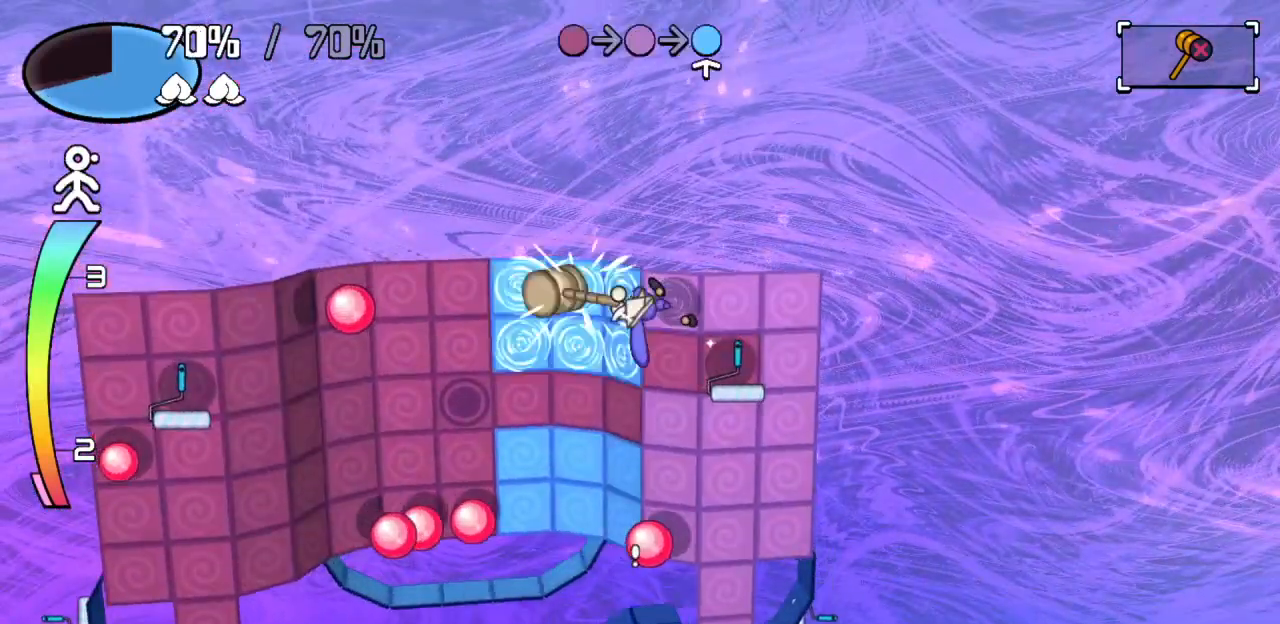
{"keys": [], "events": []}
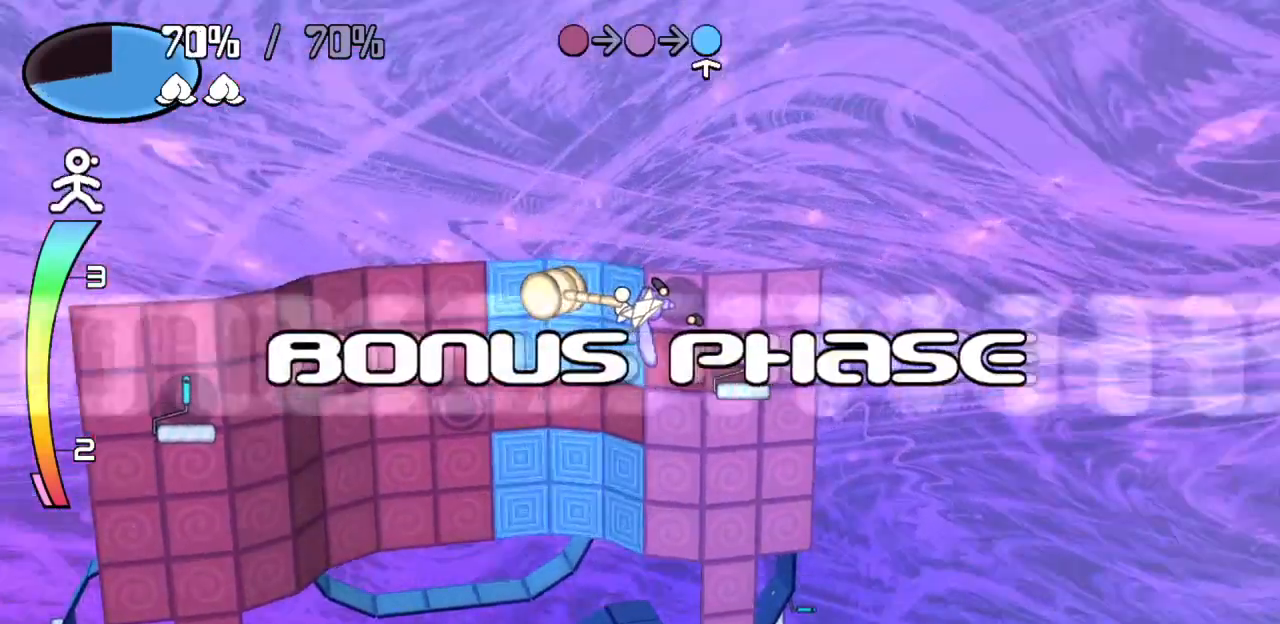
{"keys": [], "events": []}
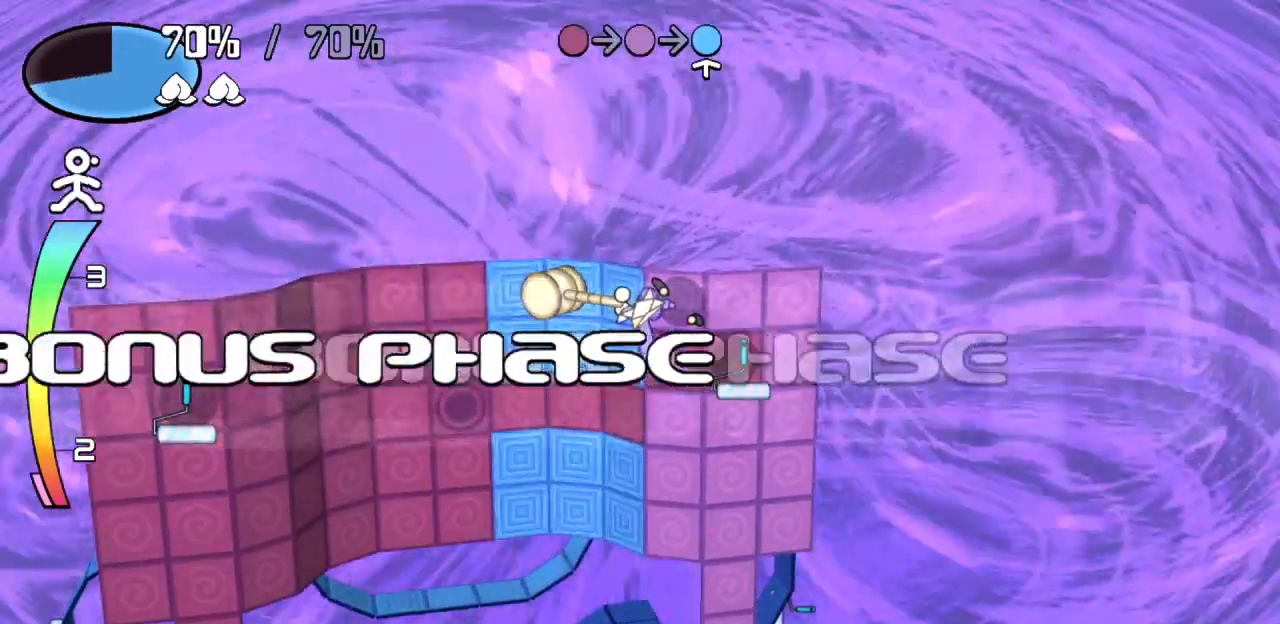
{"keys": [], "events": []}
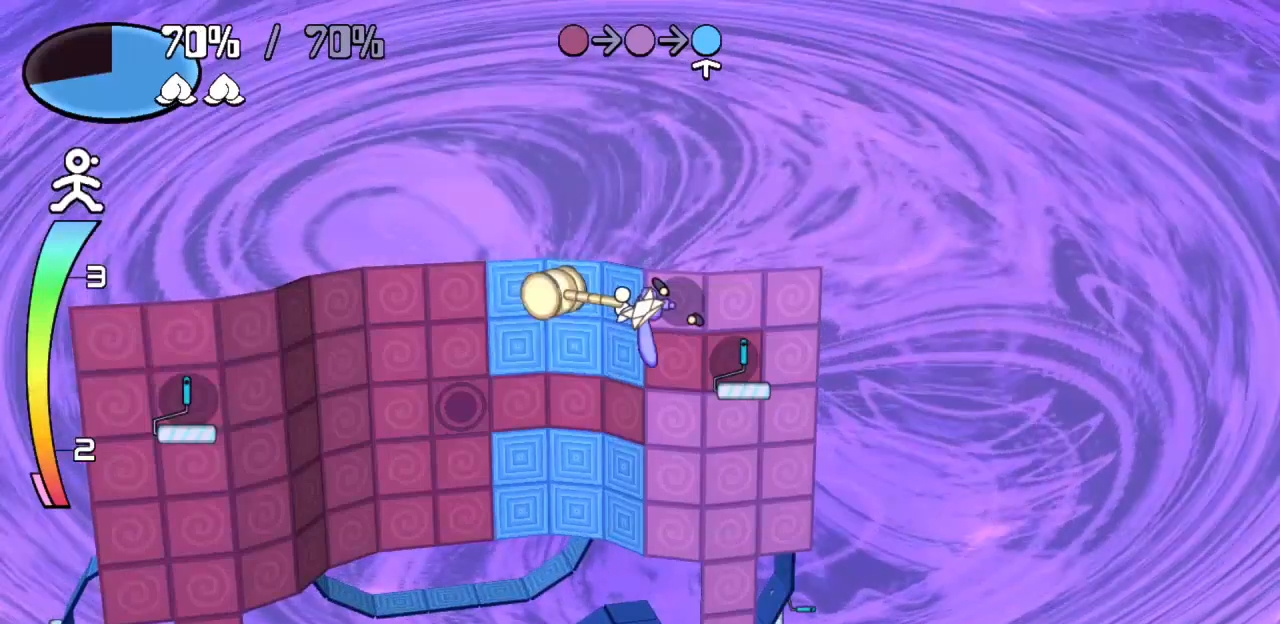
{"keys": [], "events": [[300, "down", "down"], [483, "down", "up"]]}
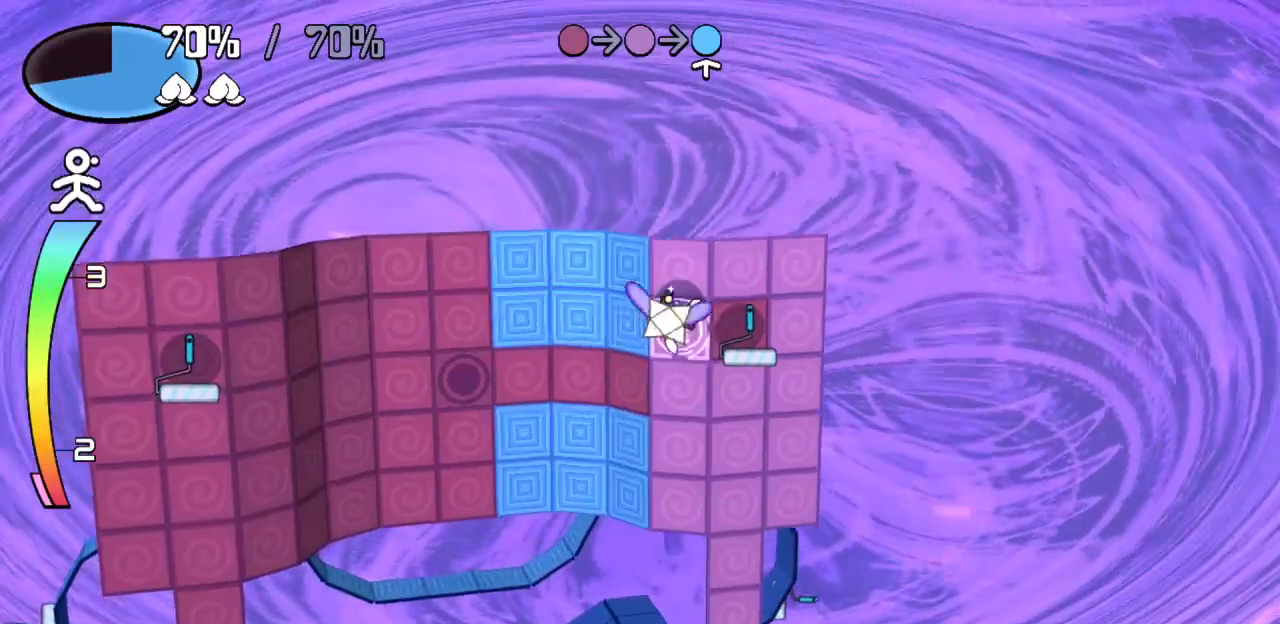
{"keys": ["right"], "events": [[450, "right", "down"]]}
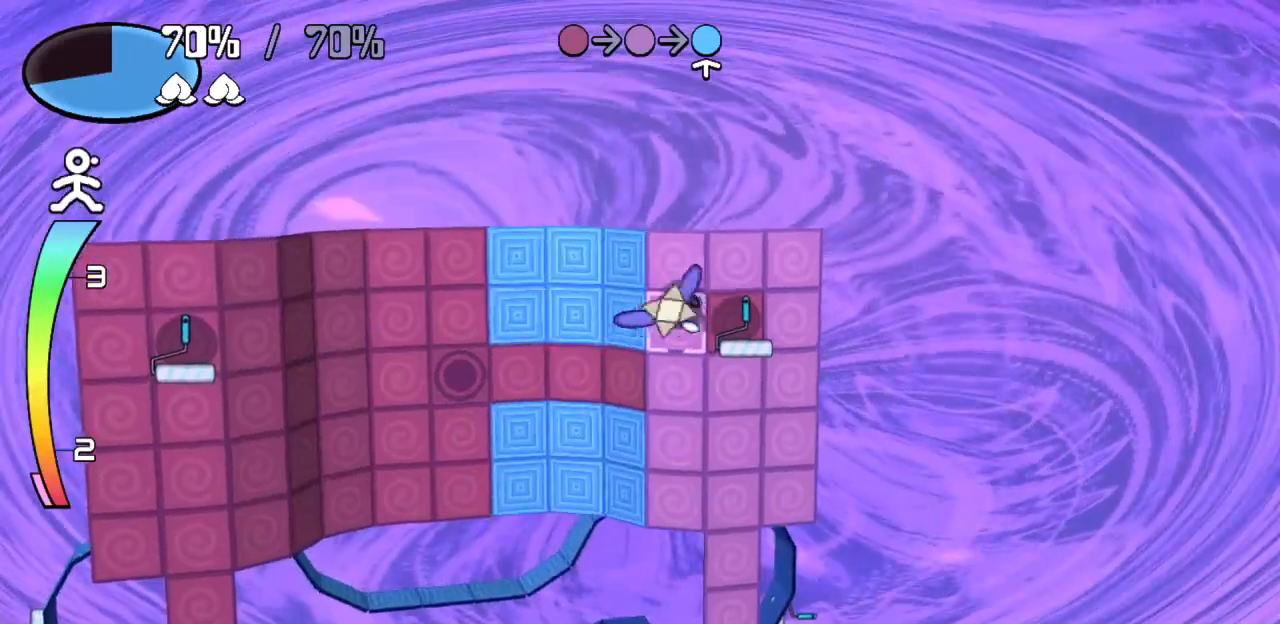
{"keys": [], "events": [[467, "right", "up"]]}
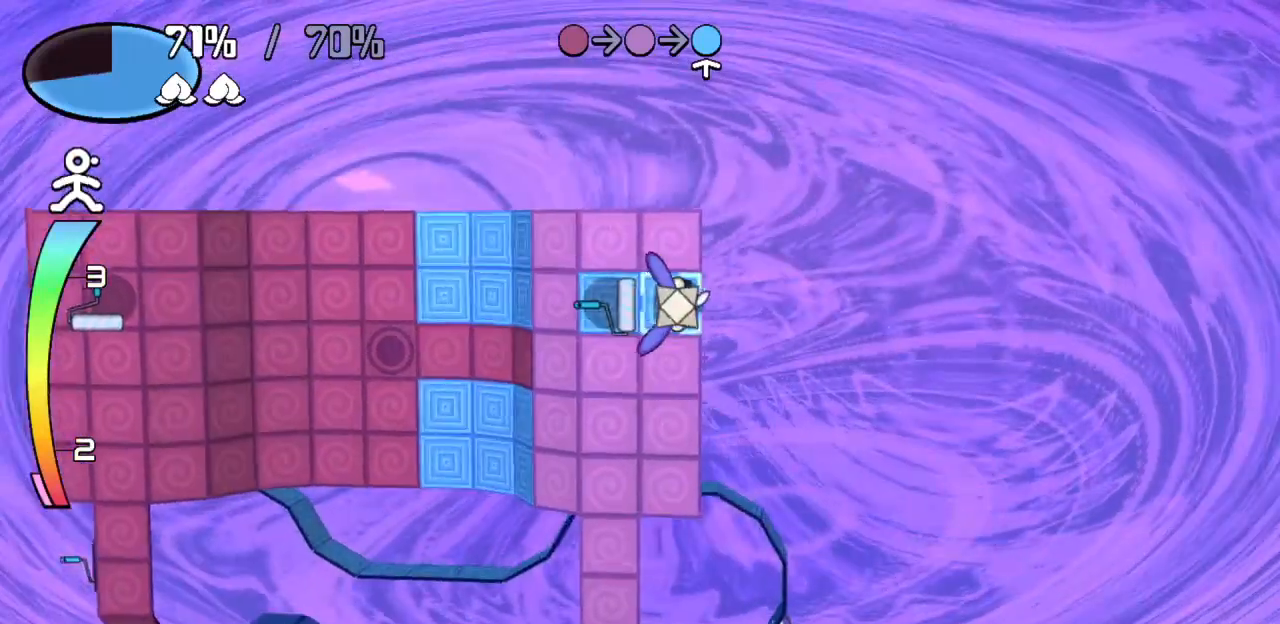
{"keys": [], "events": [[133, "left", "down"], [400, "left", "up"]]}
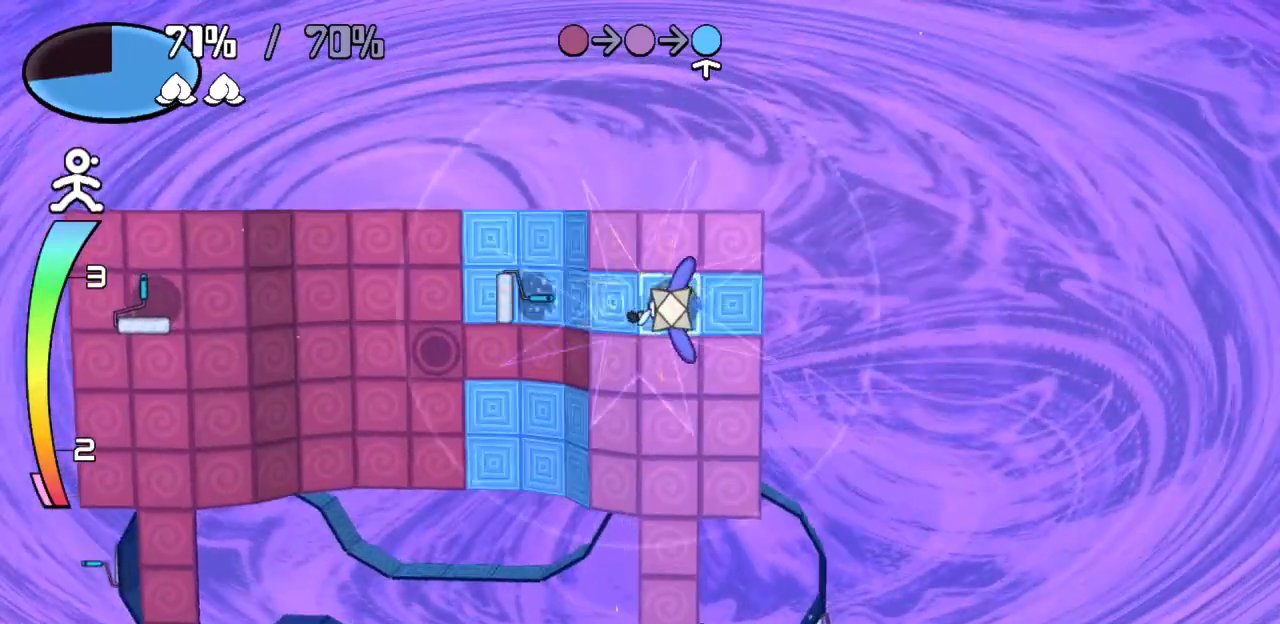
{"keys": [], "events": [[283, "up", "down"], [500, "up", "up"]]}
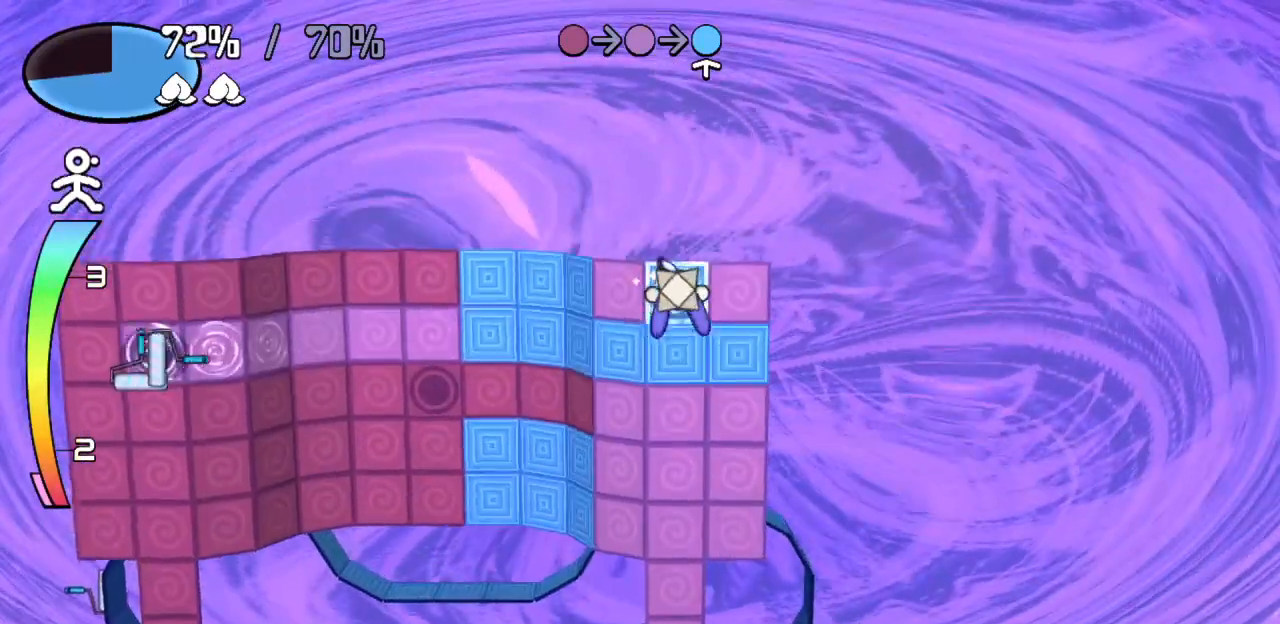
{"keys": ["right", "z"], "events": [[150, "left", "down"], [383, "left", "up"], [483, "right", "down"], [483, "z", "down"]]}
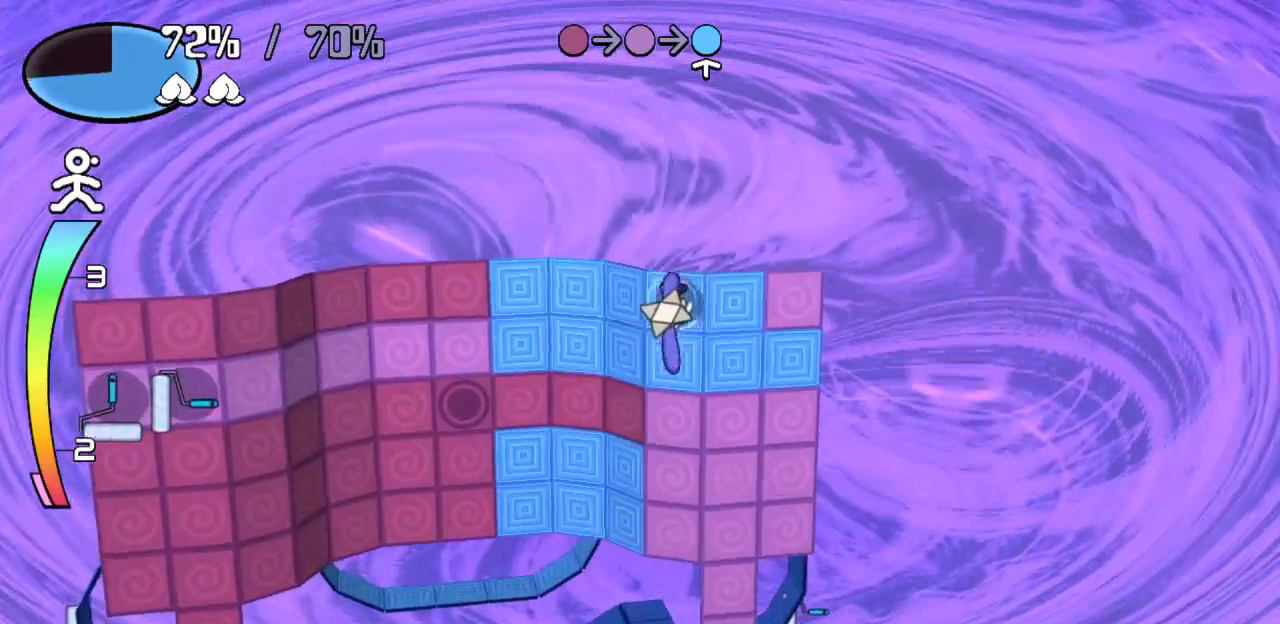
{"keys": ["down", "z"], "events": [[117, "z", "up"], [167, "right", "up"], [450, "down", "down"], [450, "z", "down"]]}
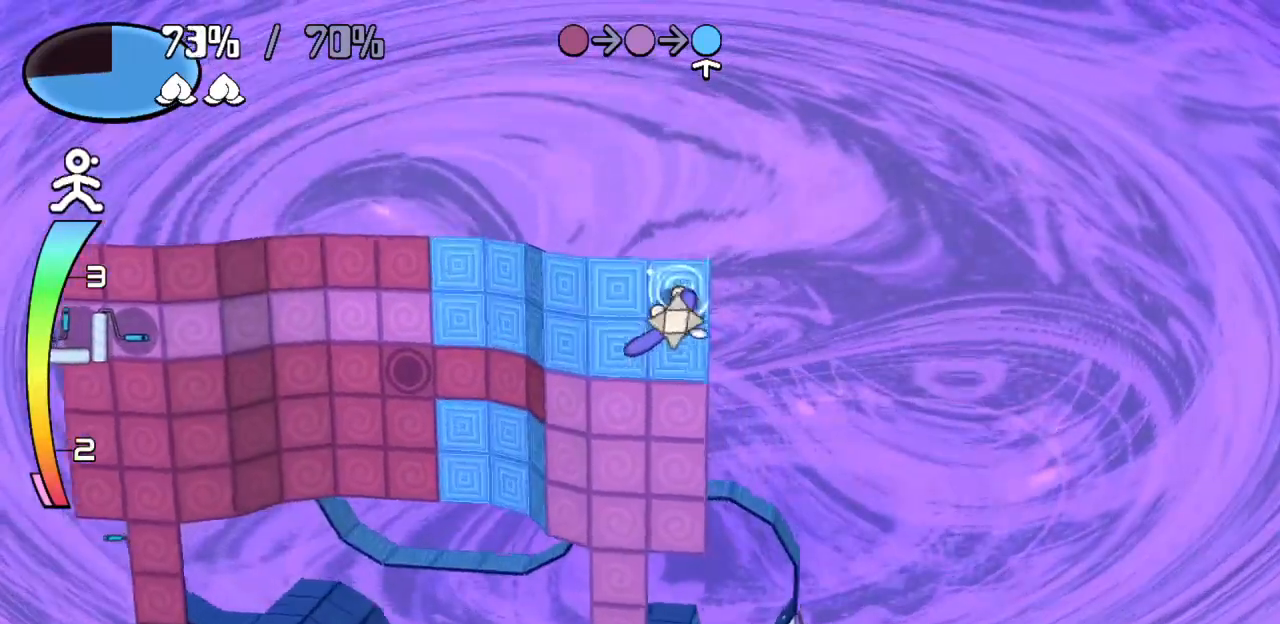
{"keys": [], "events": [[83, "down", "up"], [83, "z", "up"]]}
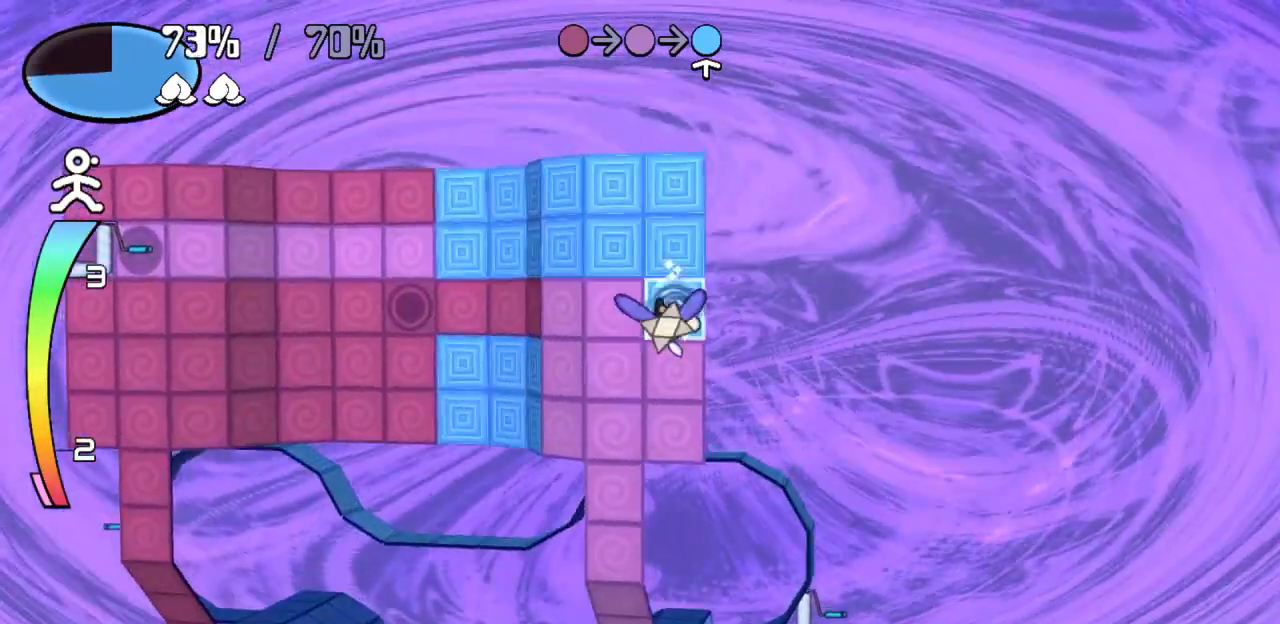
{"keys": [], "events": []}
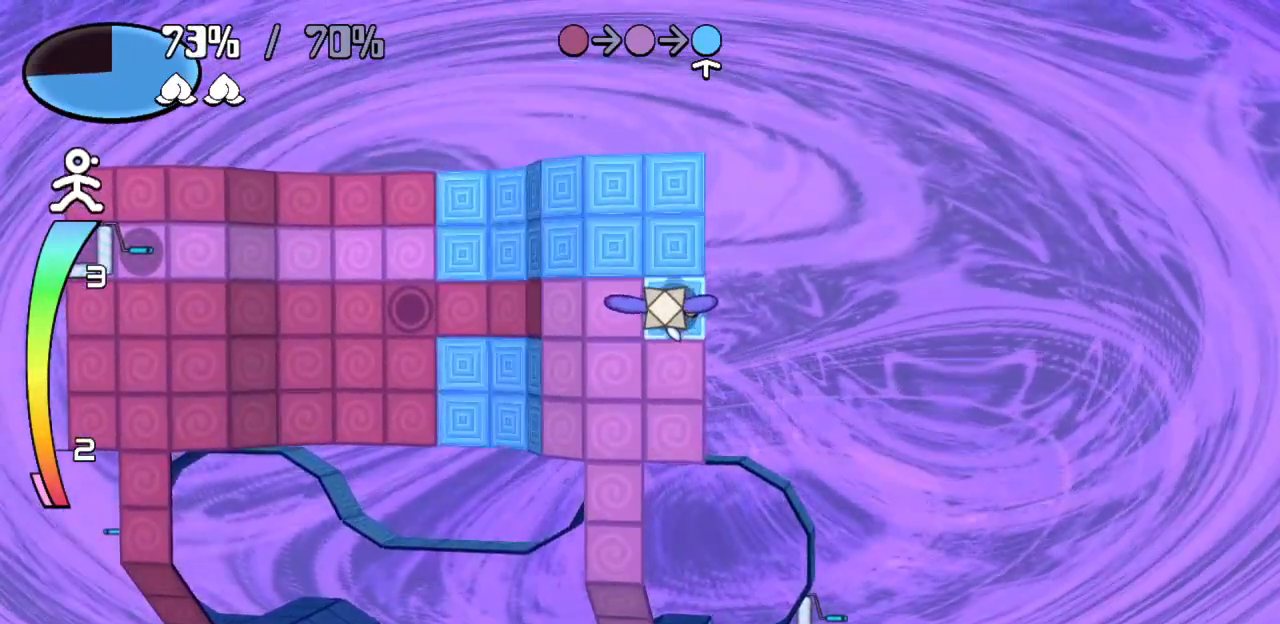
{"keys": [], "events": []}
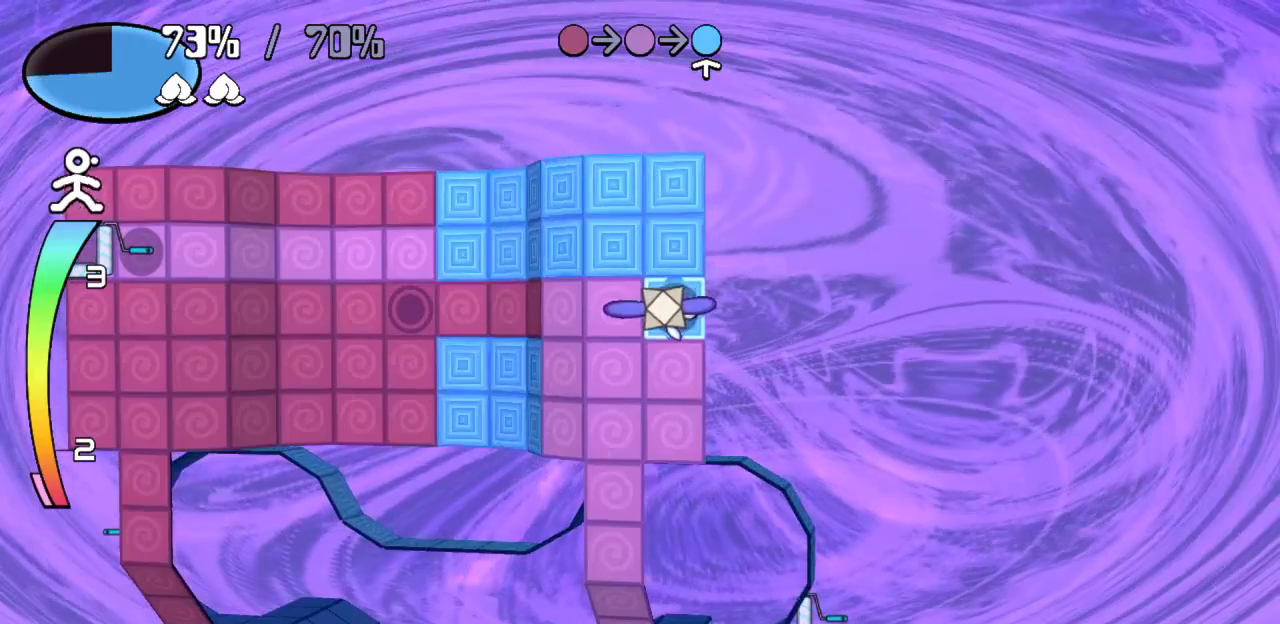
{"keys": [], "events": []}
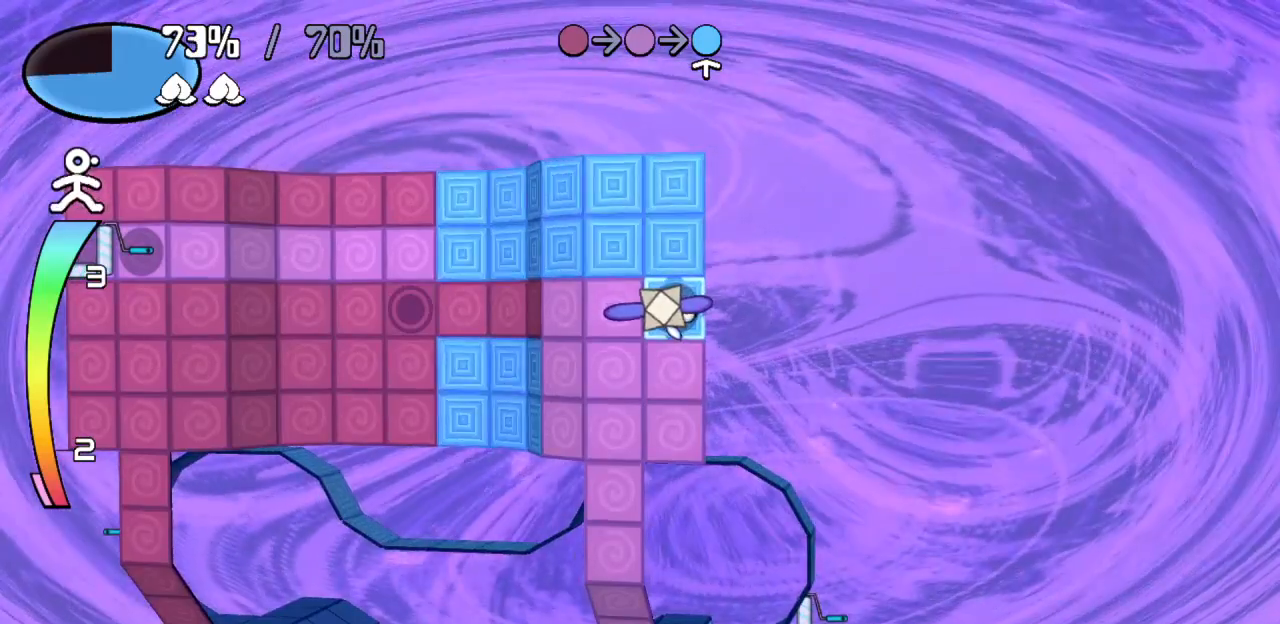
{"keys": ["down"], "events": [[233, "down", "down"]]}
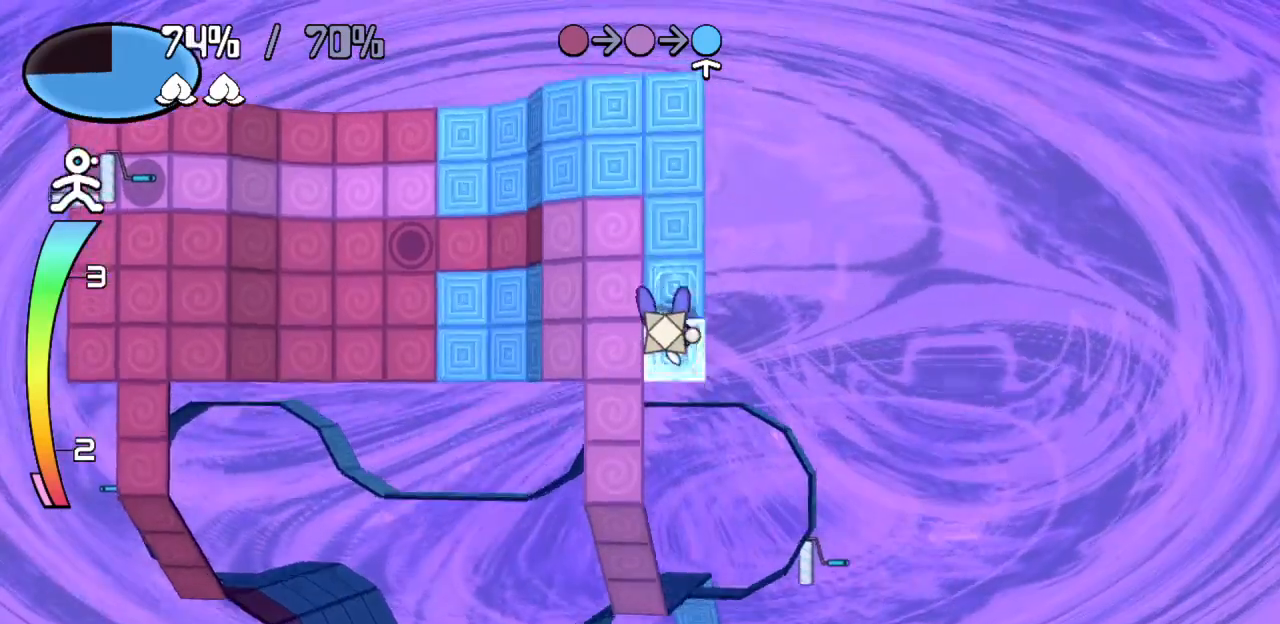
{"keys": ["down", "z"], "events": [[17, "down", "up"], [117, "left", "down"], [317, "left", "up"], [400, "down", "down"], [450, "z", "down"]]}
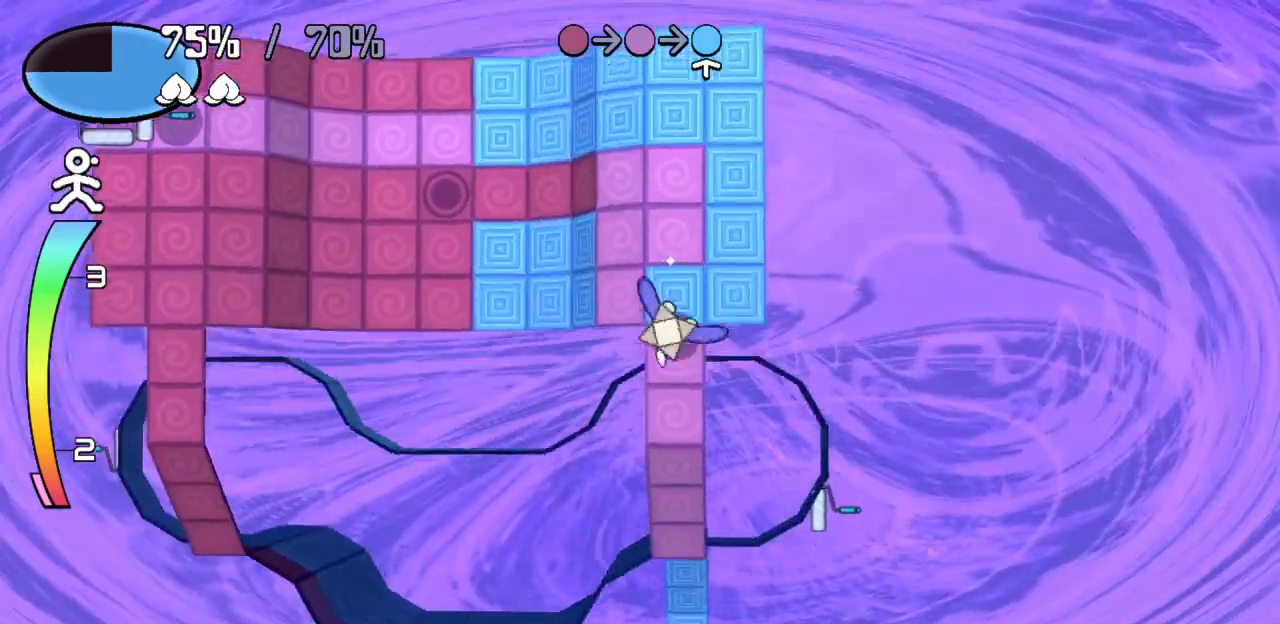
{"keys": ["down"], "events": [[33, "down", "up"], [33, "z", "up"], [283, "down", "down"], [333, "z", "down"], [467, "z", "up"]]}
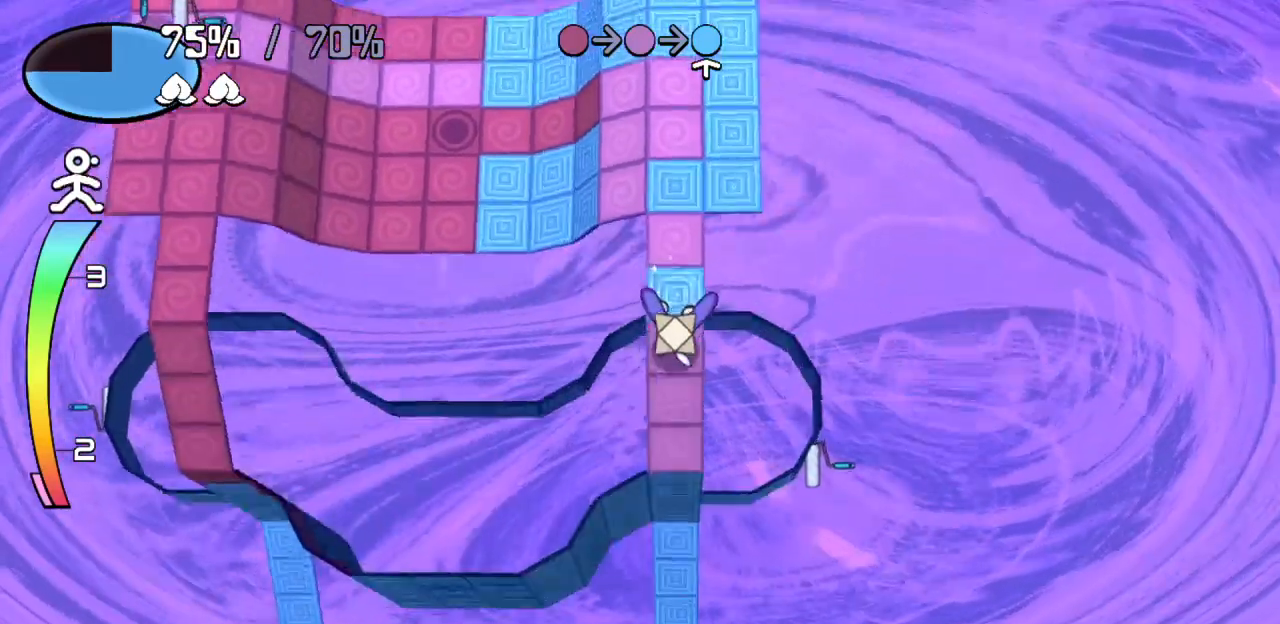
{"keys": [], "events": [[17, "down", "up"]]}
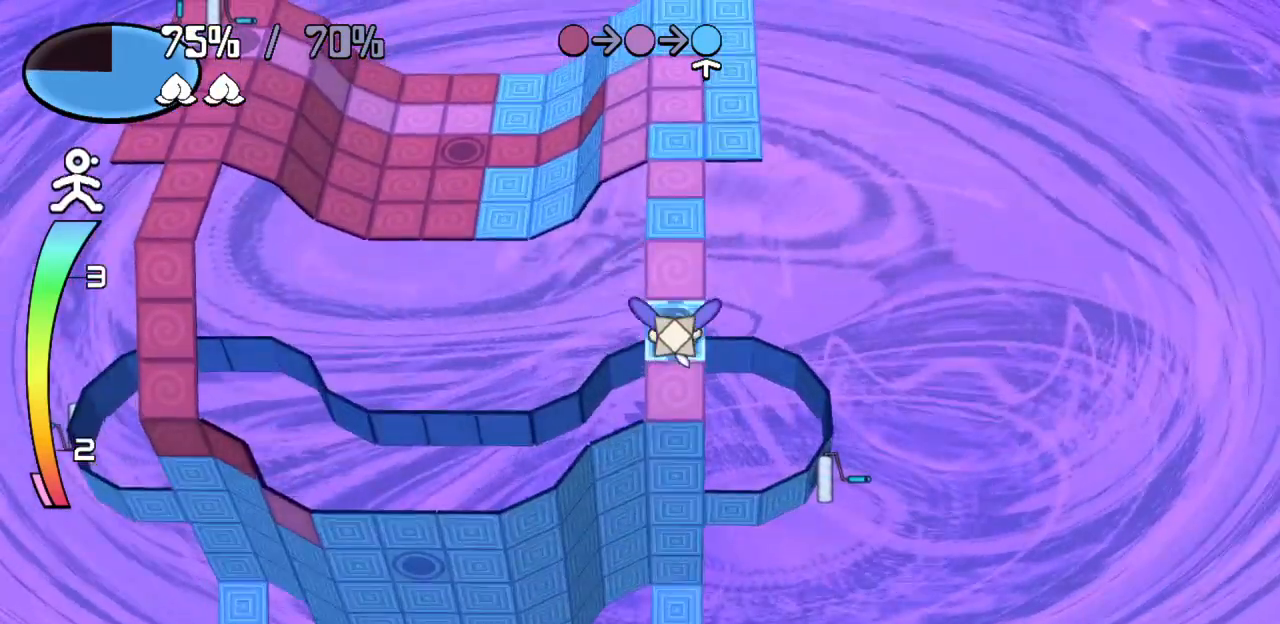
{"keys": [], "events": [[33, "down", "down"], [200, "down", "up"], [350, "up", "down"], [350, "z", "down"], [500, "up", "up"], [500, "z", "up"]]}
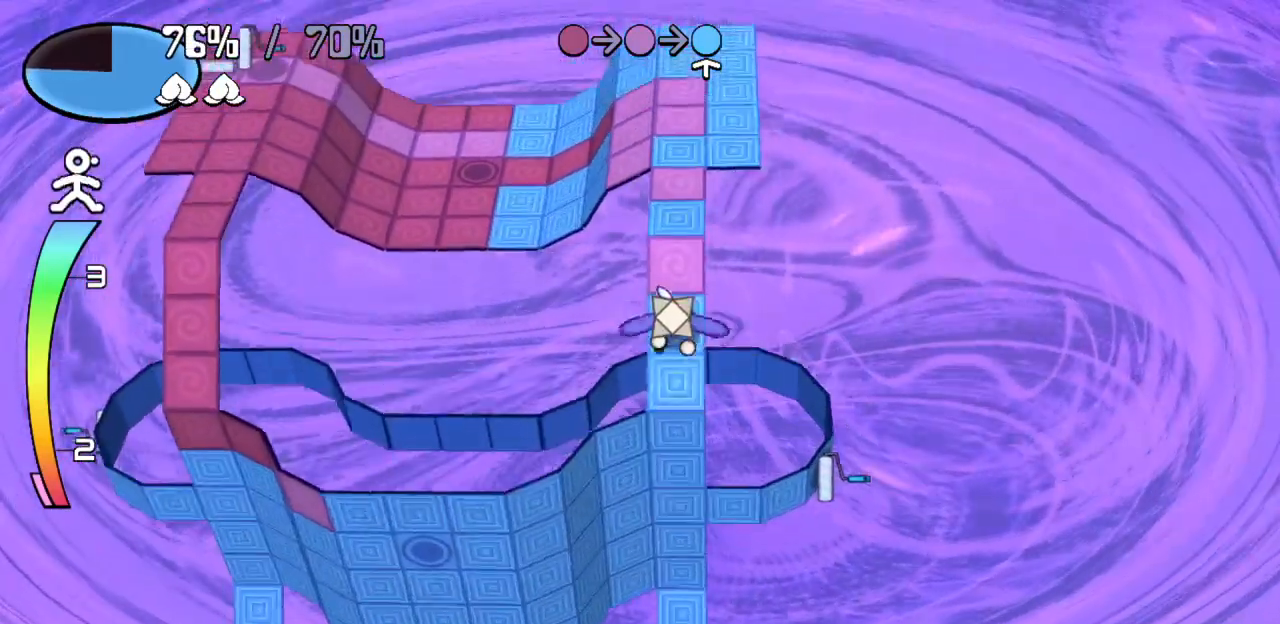
{"keys": [], "events": [[333, "up", "down"], [333, "z", "down"], [417, "z", "up"], [467, "up", "up"]]}
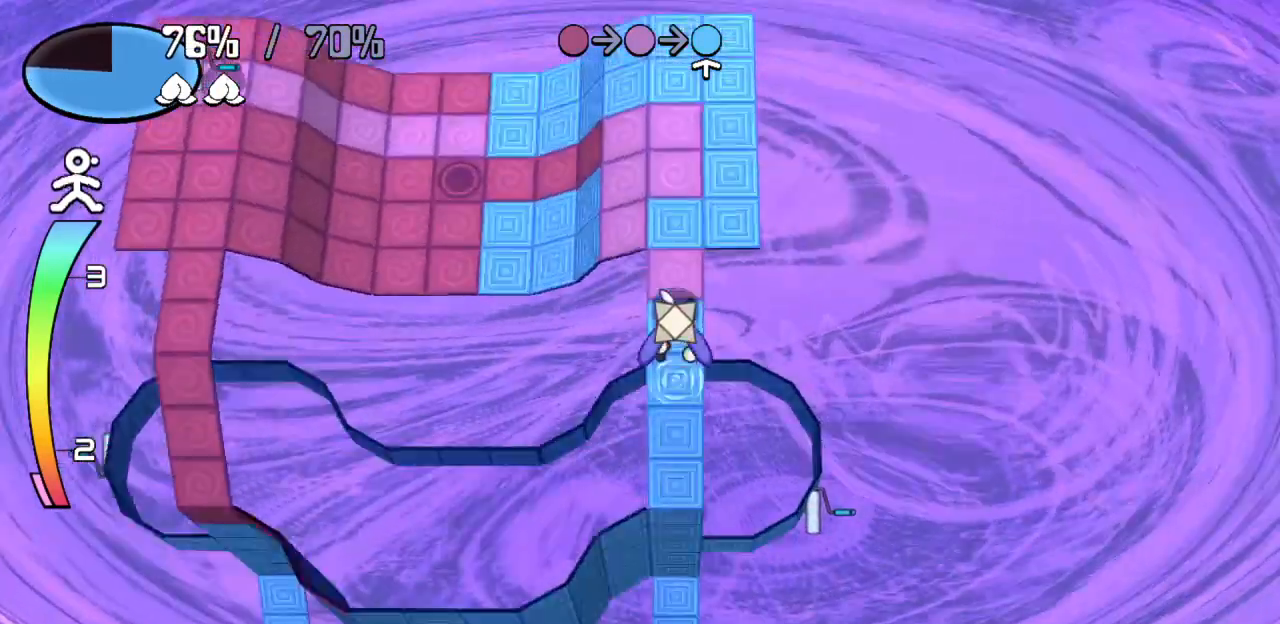
{"keys": [], "events": [[233, "up", "down"], [233, "z", "down"], [383, "up", "up"], [383, "z", "up"]]}
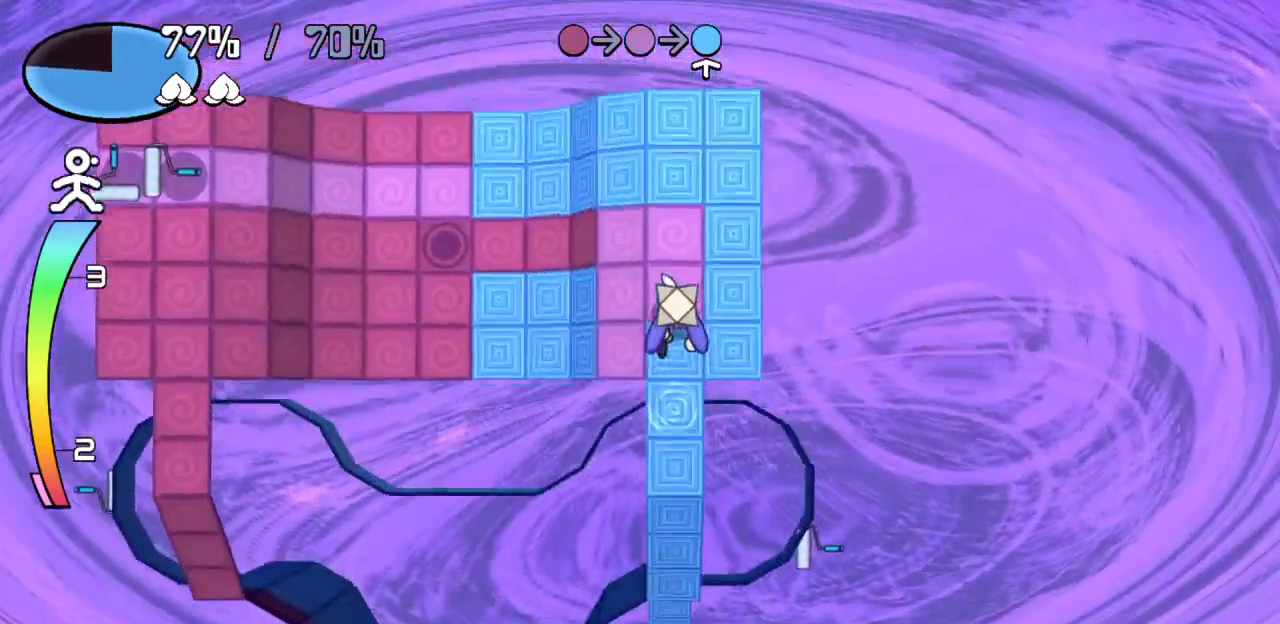
{"keys": ["up"], "events": [[400, "up", "down"]]}
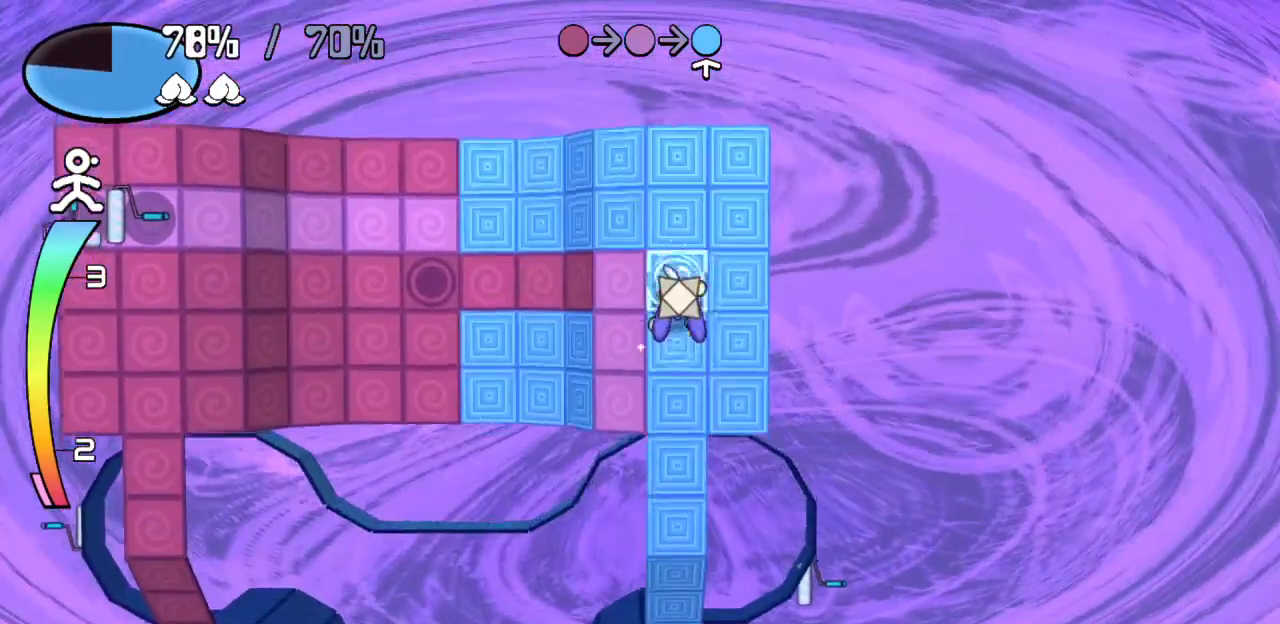
{"keys": [], "events": [[100, "up", "up"]]}
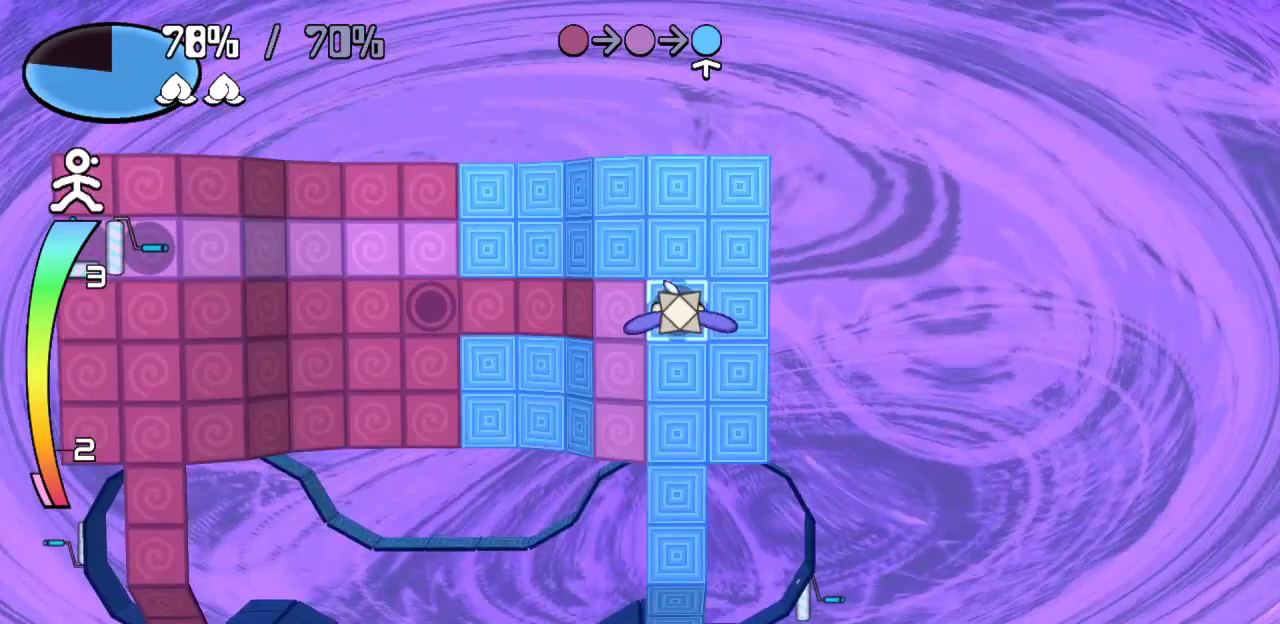
{"keys": [], "events": [[100, "left", "down"], [250, "left", "up"]]}
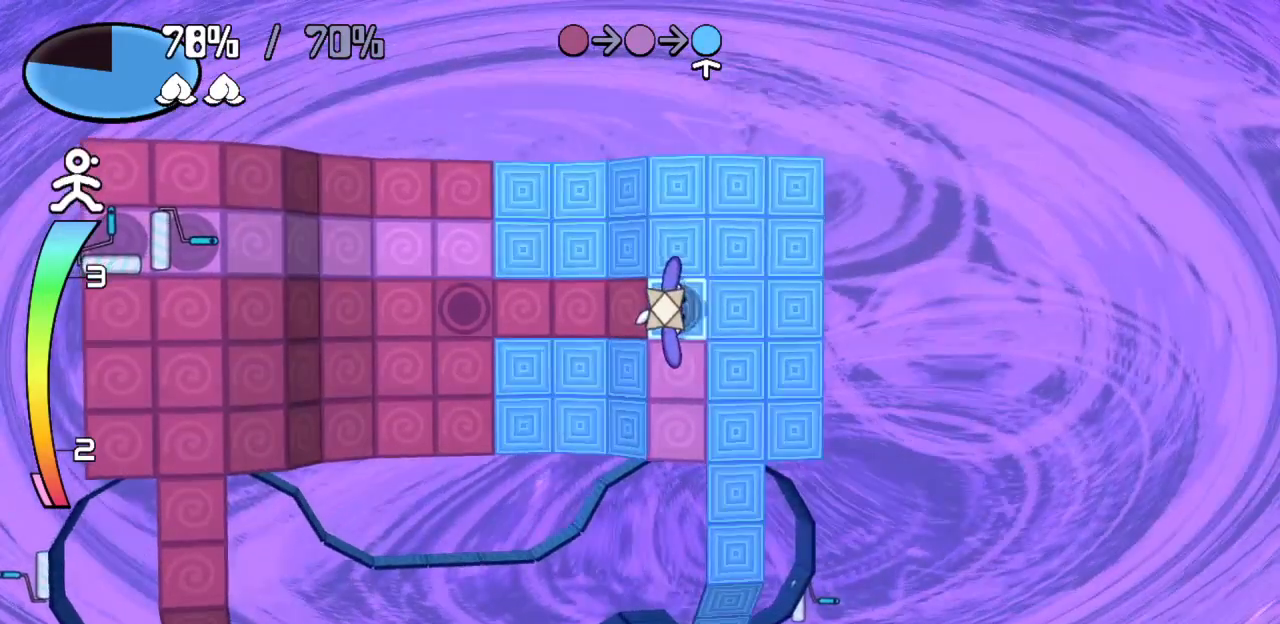
{"keys": ["down"], "events": [[267, "down", "down"]]}
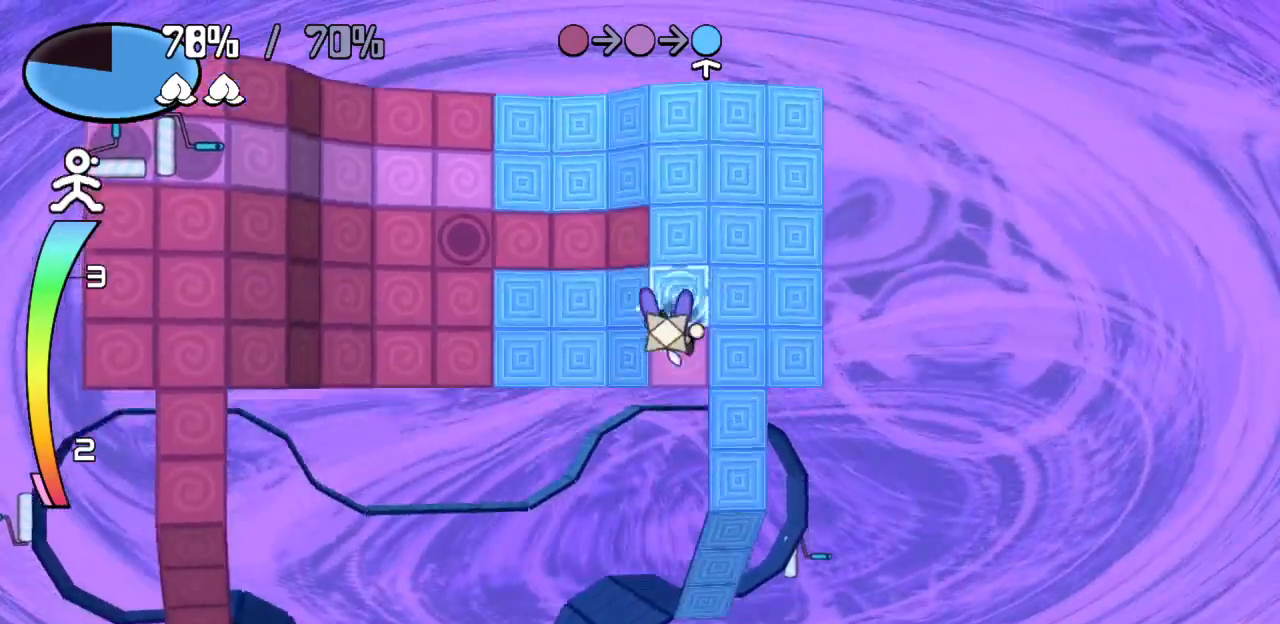
{"keys": [], "events": [[133, "down", "up"]]}
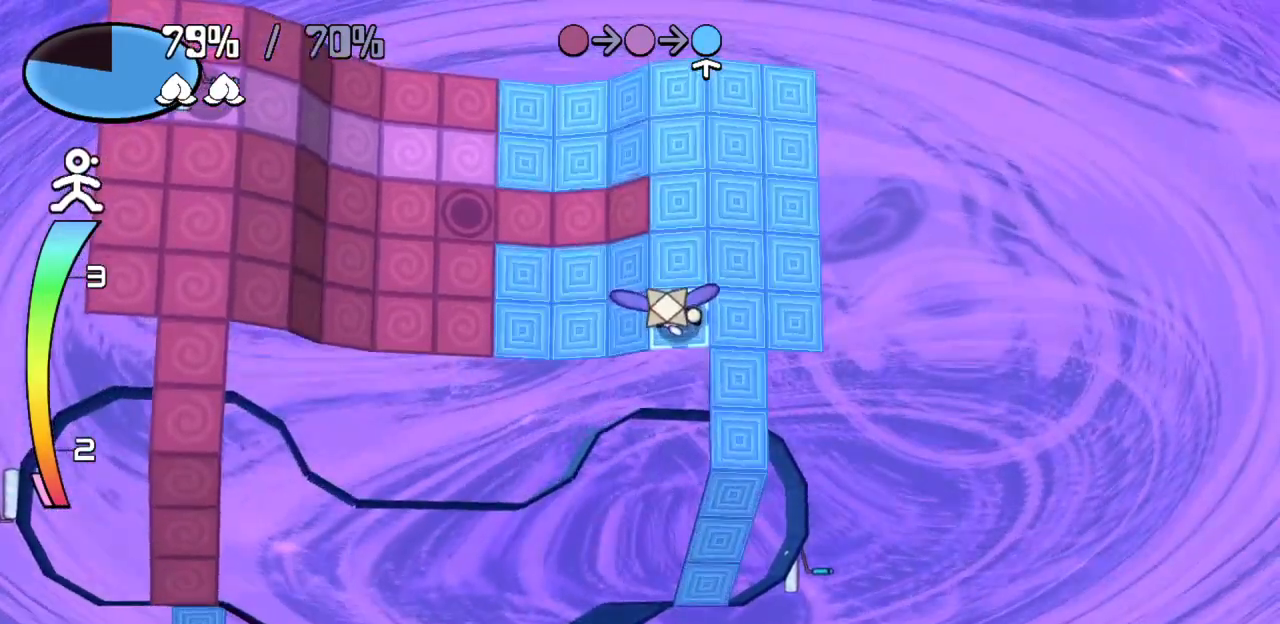
{"keys": ["left"], "events": [[183, "z", "down"], [233, "up", "down"], [333, "left", "down"], [333, "z", "up"], [433, "up", "up"]]}